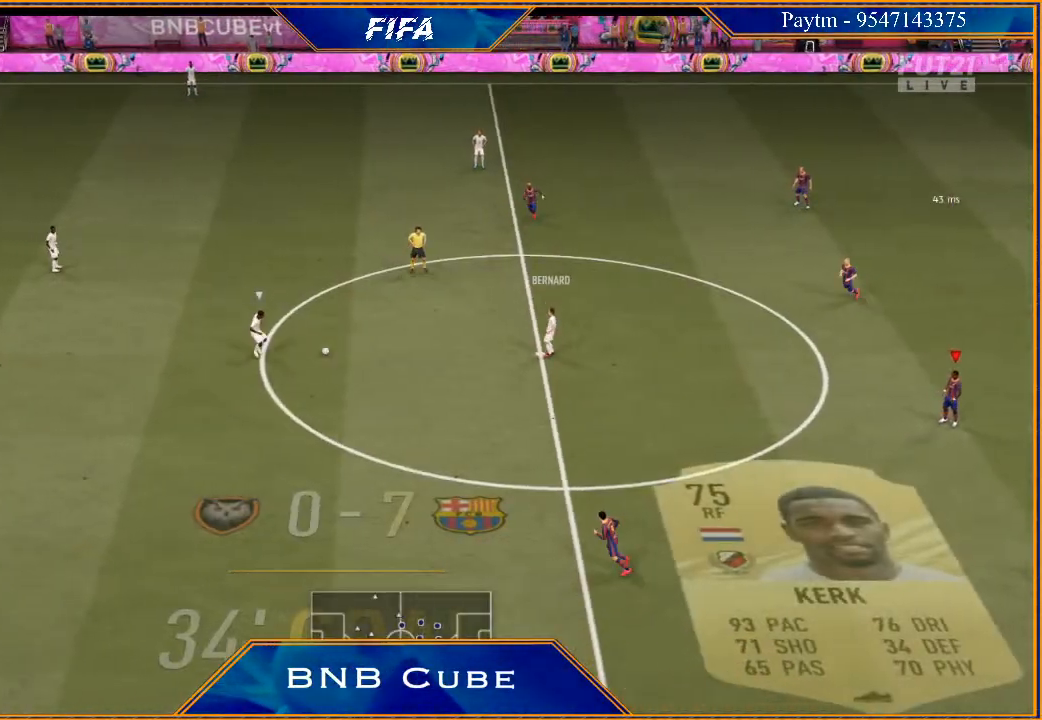
Gameplay with a controller (Xbox layout); each line is a JSON object with the inputs held at the frame after it. "events" lists button and stick changes between this image and that frame as [ms after this image, input, new state], when the widget could be followed in between.
{"buttons": ["R2"], "left_stick": "left", "right_stick": "center", "events": []}
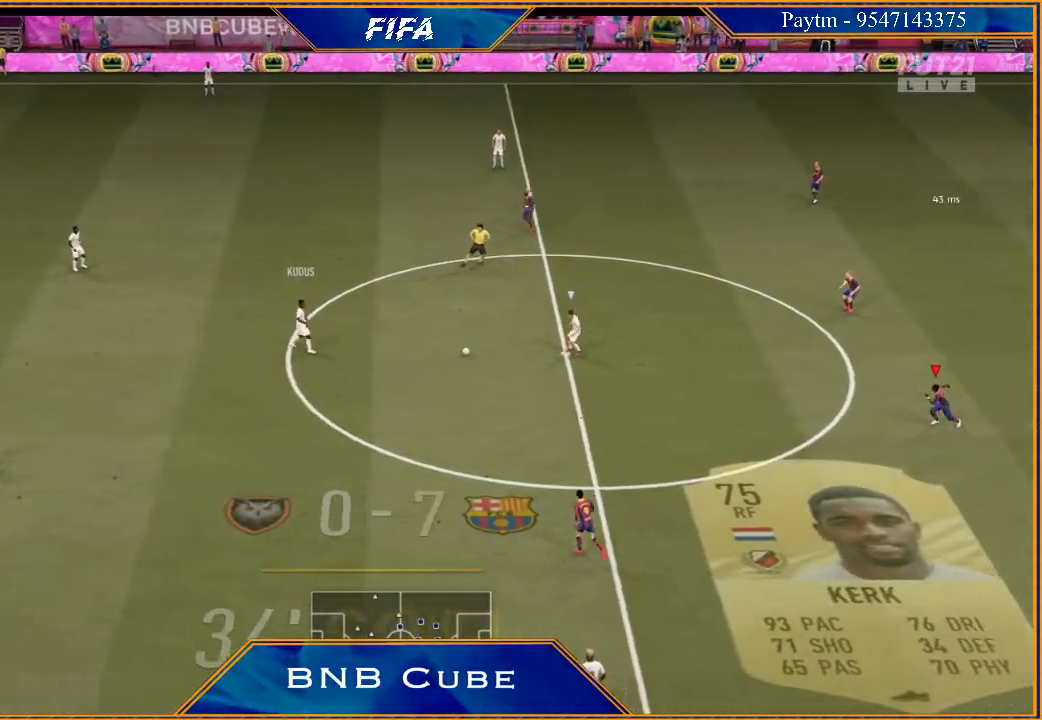
{"buttons": [], "left_stick": "left", "right_stick": "center", "events": [[200, "L1", "down"], [267, "R2", "up"], [367, "L1", "up"]]}
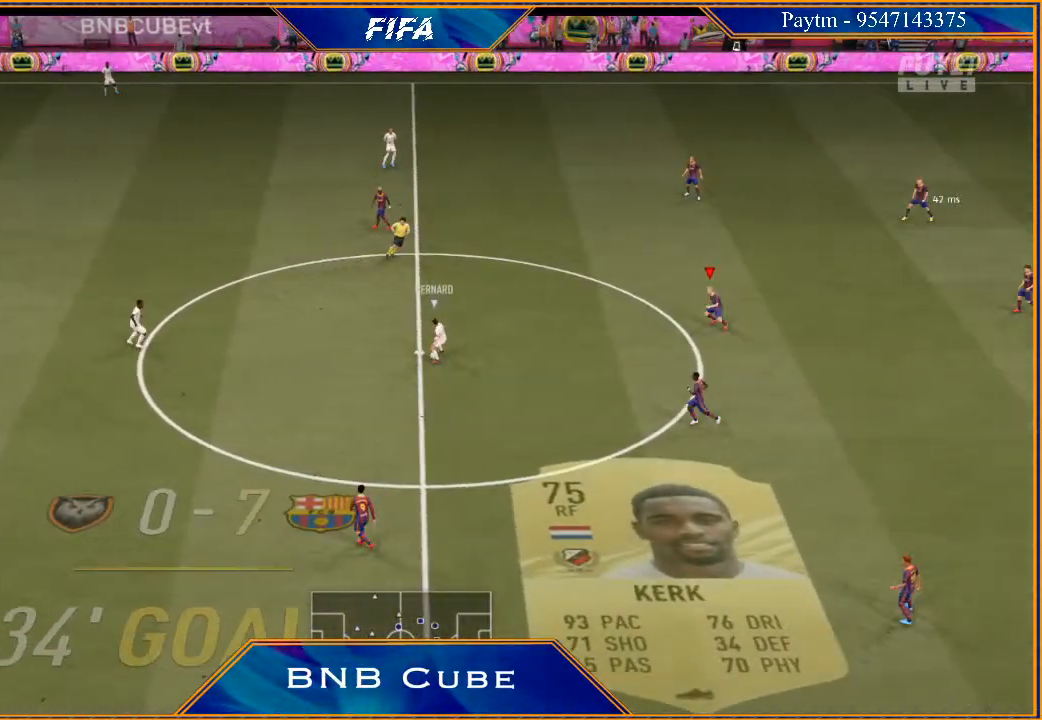
{"buttons": [], "left_stick": "left", "right_stick": "center", "events": []}
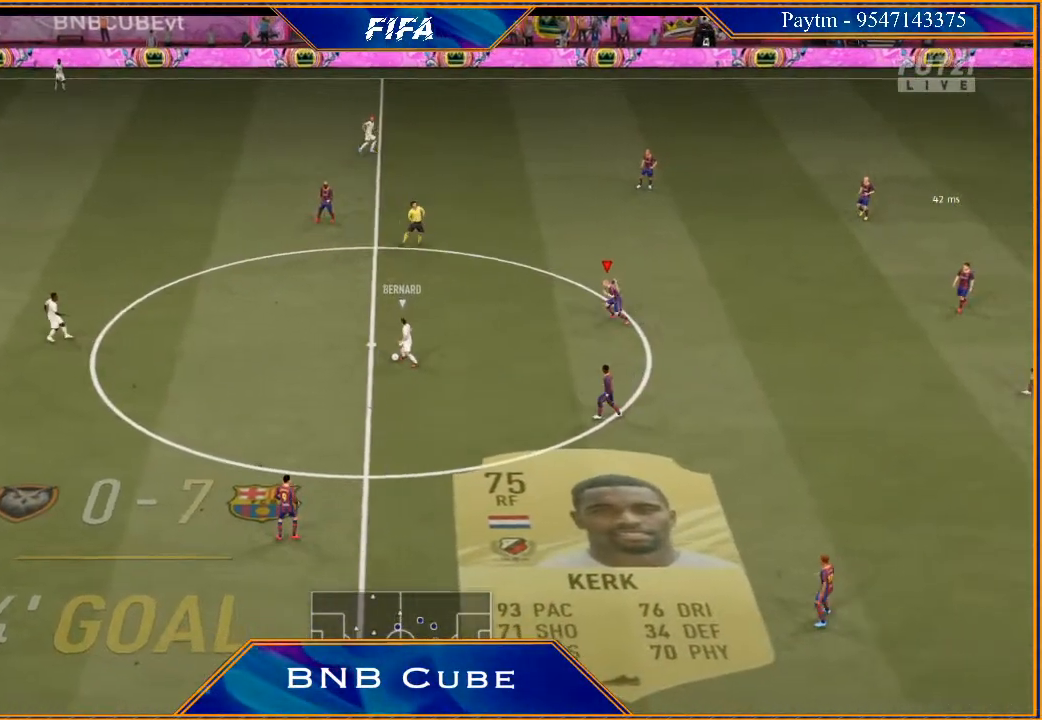
{"buttons": [], "left_stick": "left", "right_stick": "center", "events": [[67, "L1", "down"], [233, "L1", "up"]]}
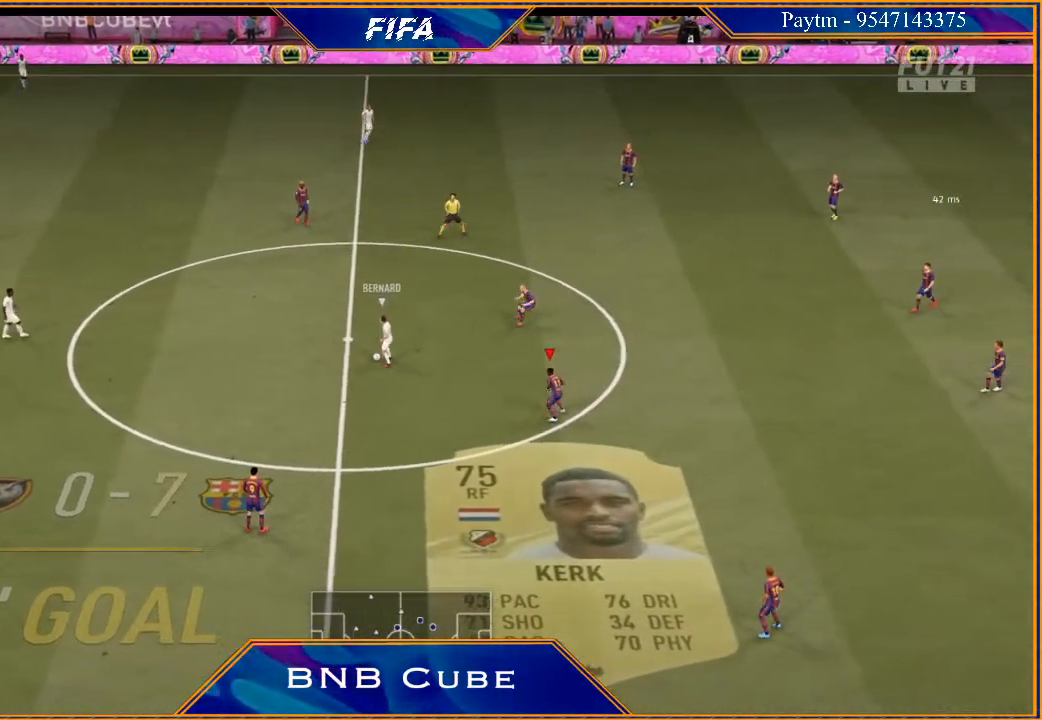
{"buttons": [], "left_stick": "left", "right_stick": "center", "events": []}
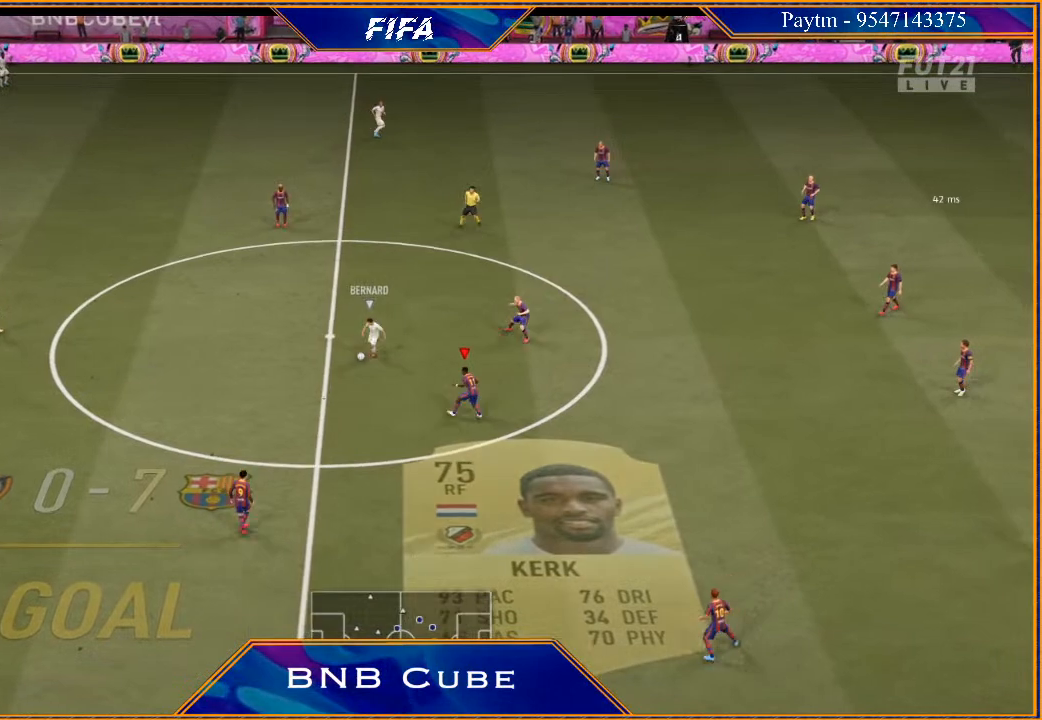
{"buttons": [], "left_stick": "right", "right_stick": "center", "events": [[67, "left_stick", "up-left"], [467, "left_stick", "right"]]}
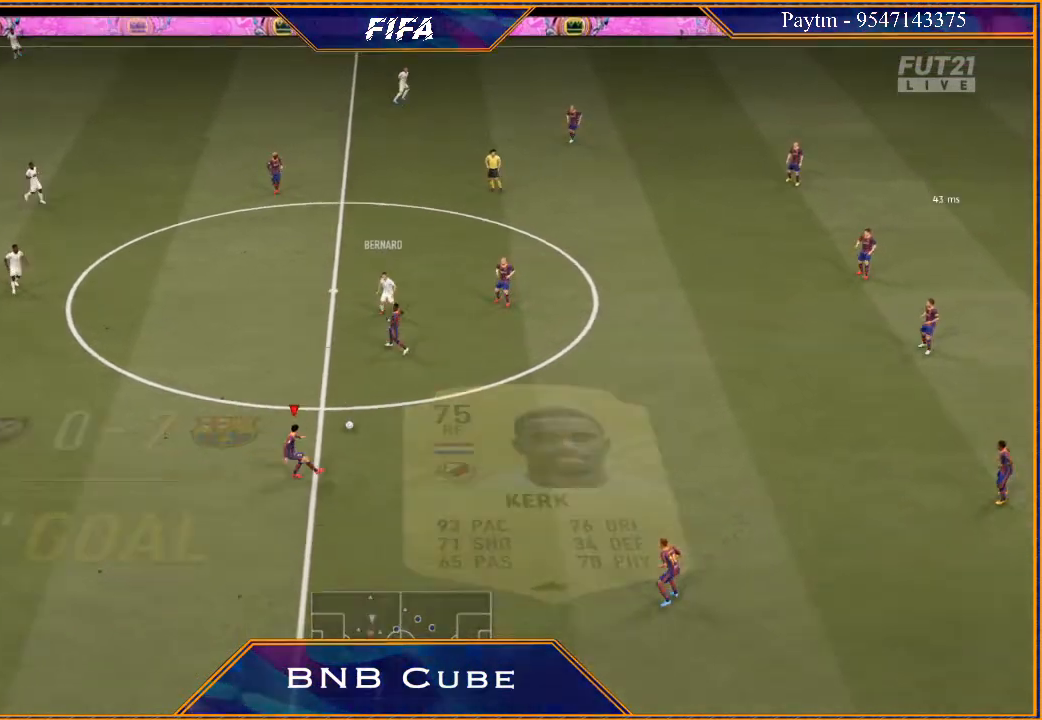
{"buttons": [], "left_stick": "up-left", "right_stick": "center", "events": [[100, "L1", "down"], [267, "L1", "up"], [400, "left_stick", "up"], [467, "left_stick", "up-left"]]}
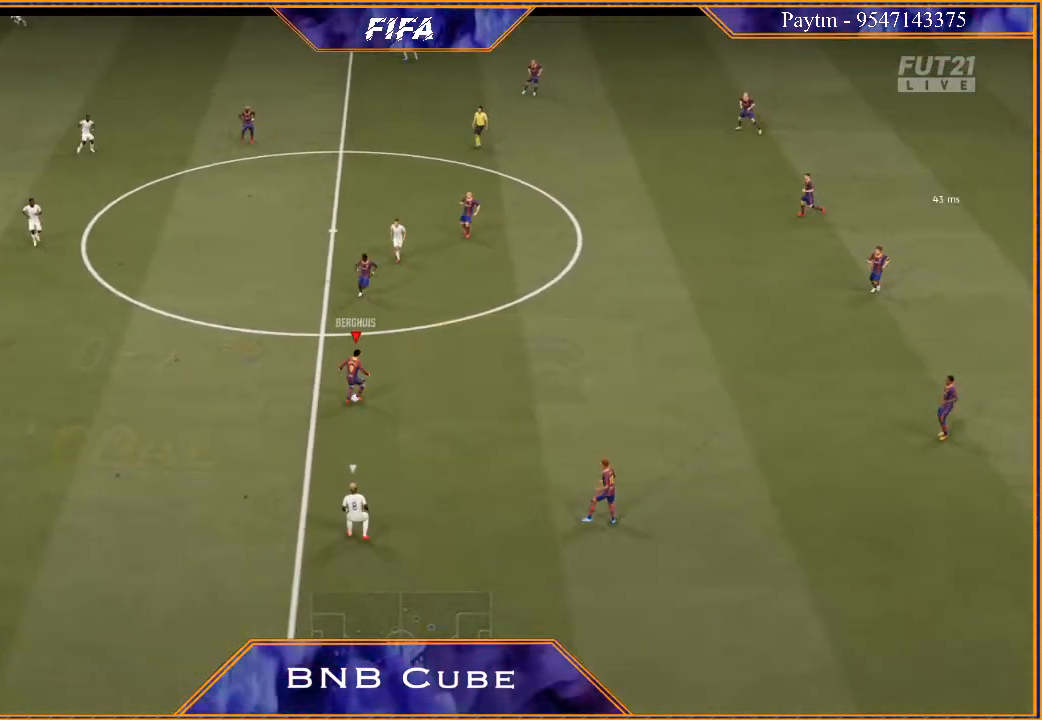
{"buttons": ["R2"], "left_stick": "left", "right_stick": "center", "events": [[200, "left_stick", "left"], [367, "R2", "down"]]}
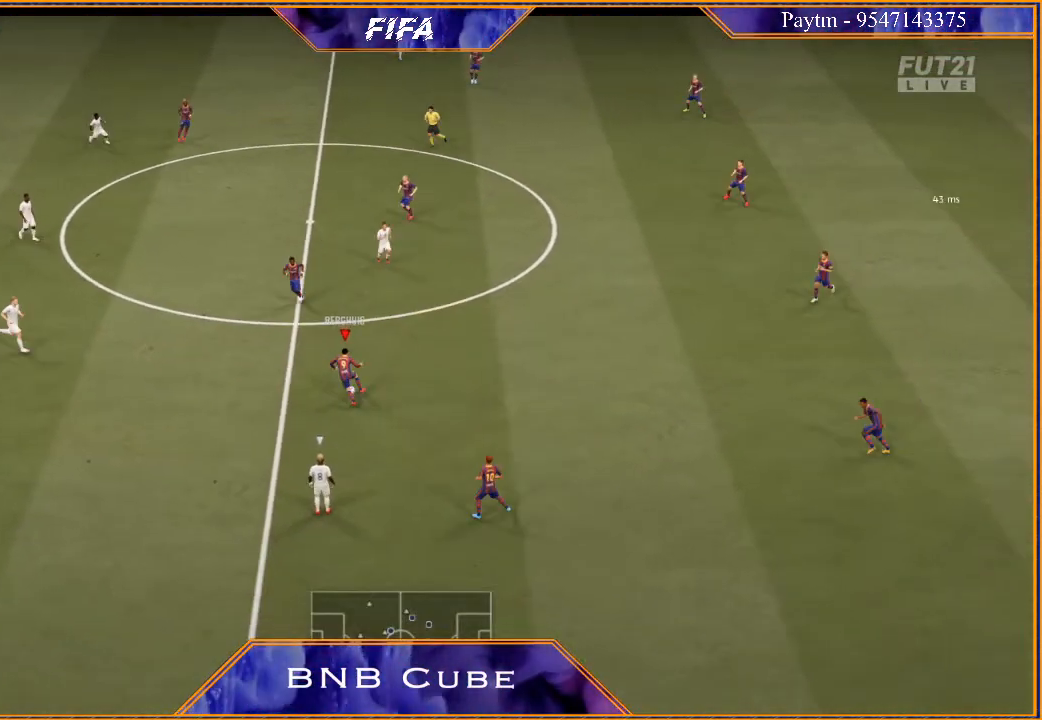
{"buttons": ["R2"], "left_stick": "left", "right_stick": "center", "events": []}
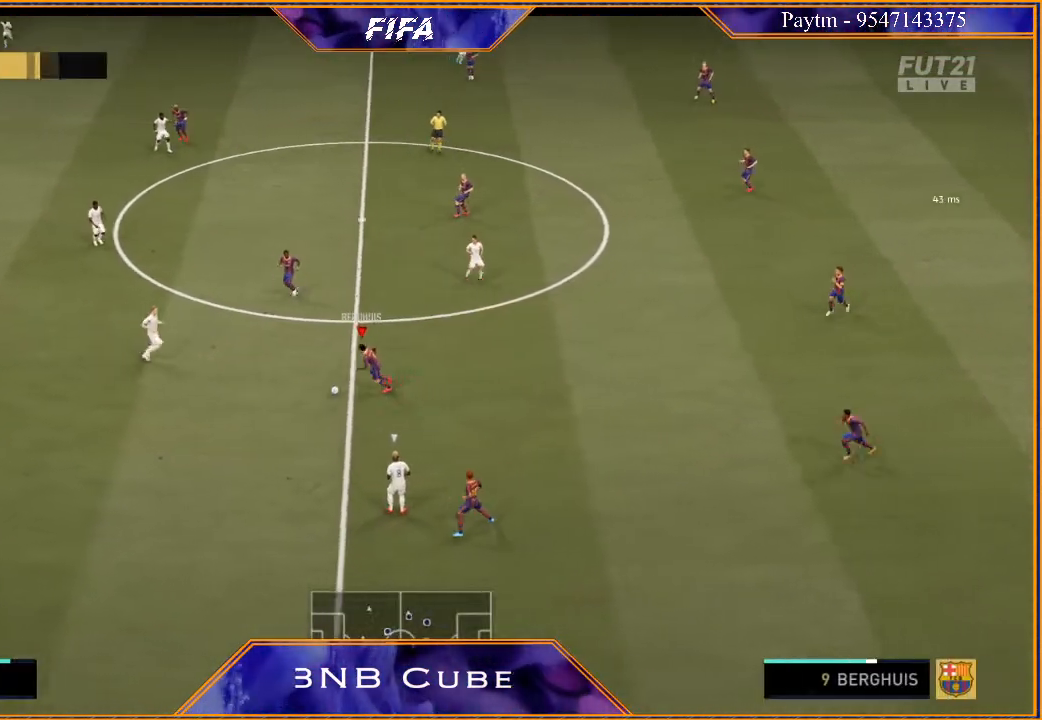
{"buttons": ["R2"], "left_stick": "left", "right_stick": "center", "events": []}
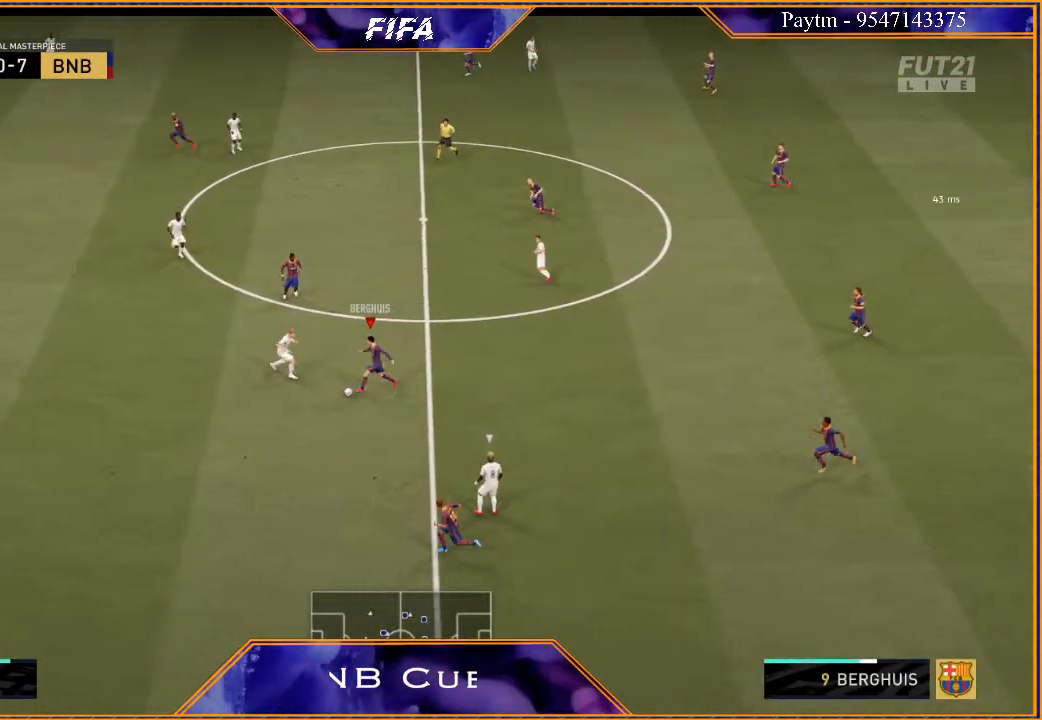
{"buttons": ["R2"], "left_stick": "left", "right_stick": "center", "events": []}
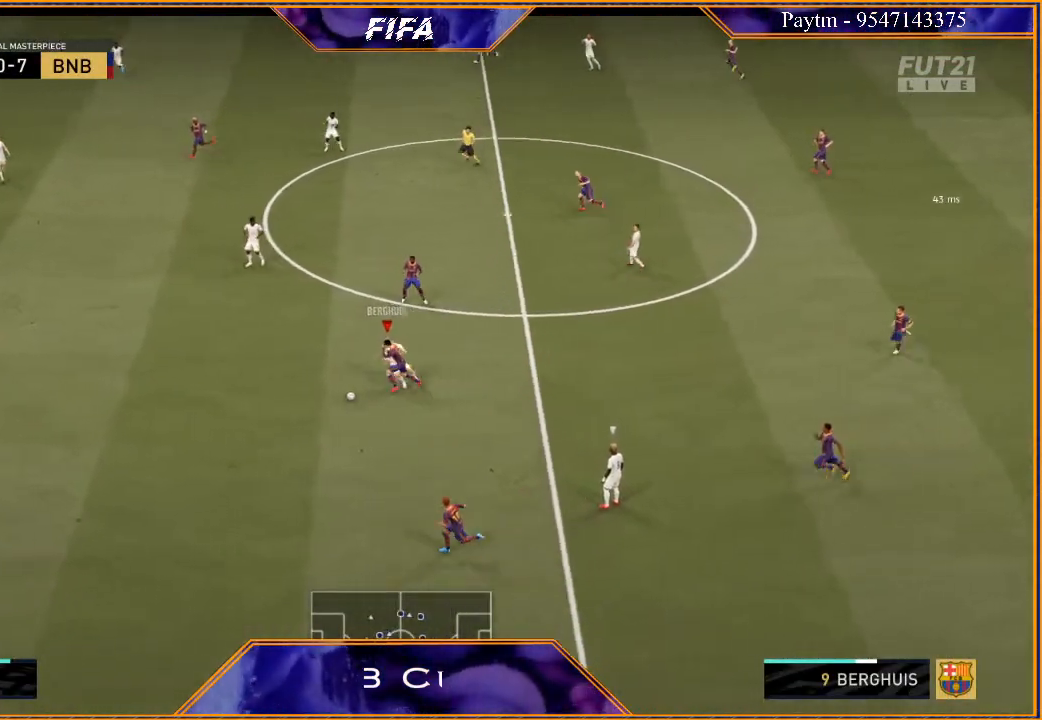
{"buttons": ["R2"], "left_stick": "left", "right_stick": "center", "events": []}
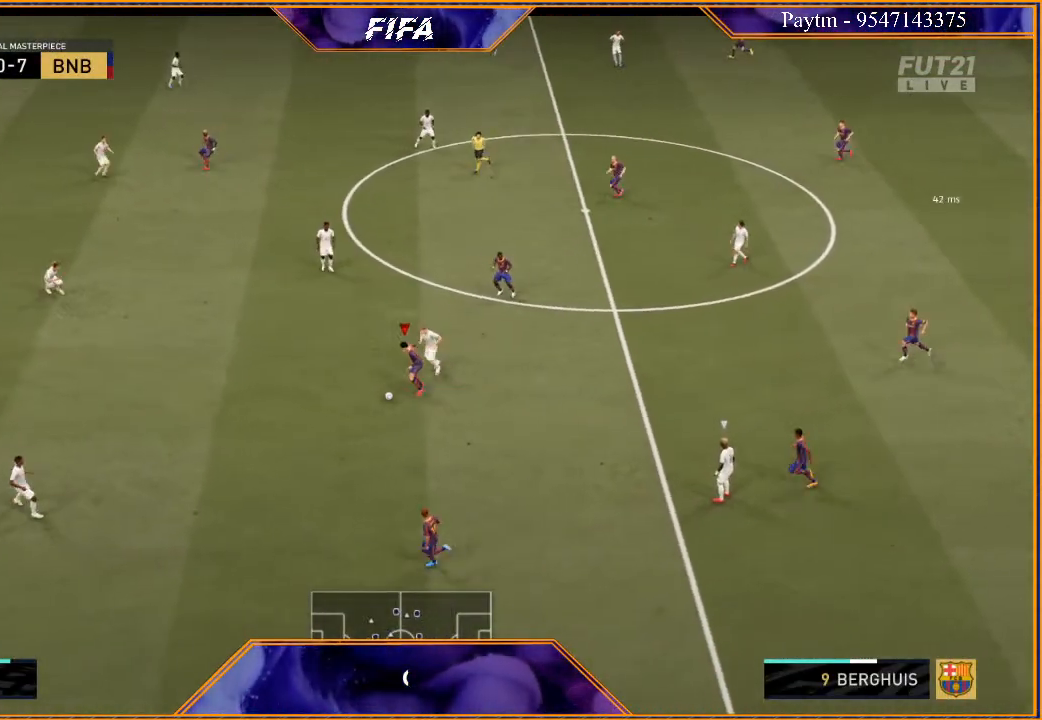
{"buttons": ["R2"], "left_stick": "left", "right_stick": "center", "events": []}
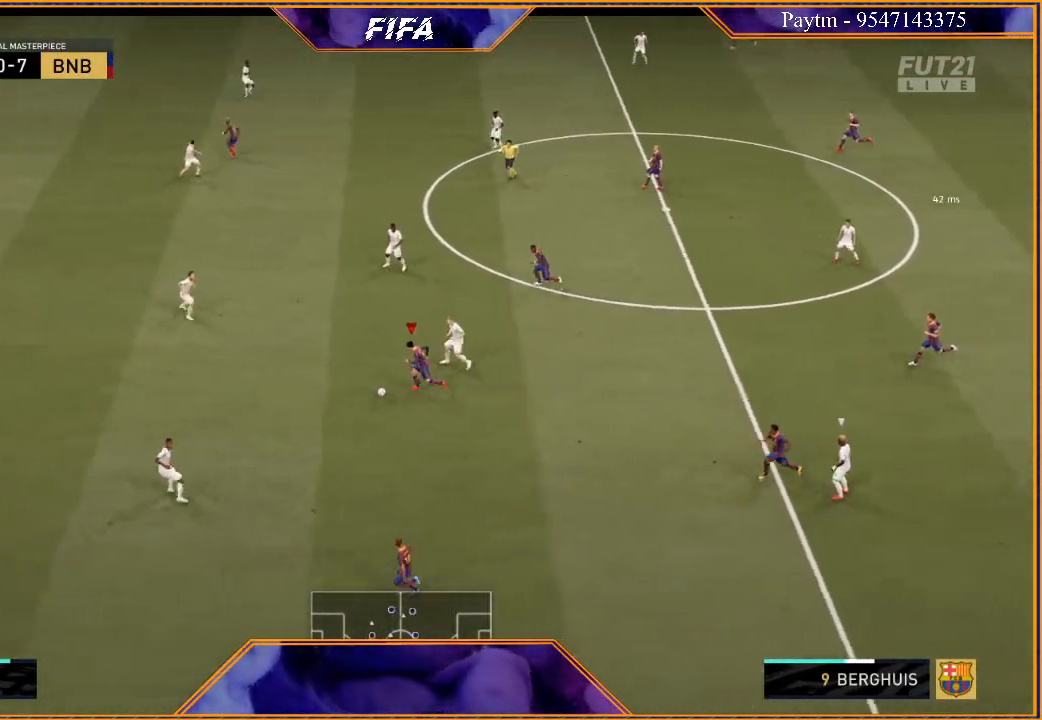
{"buttons": ["R2"], "left_stick": "left", "right_stick": "center", "events": []}
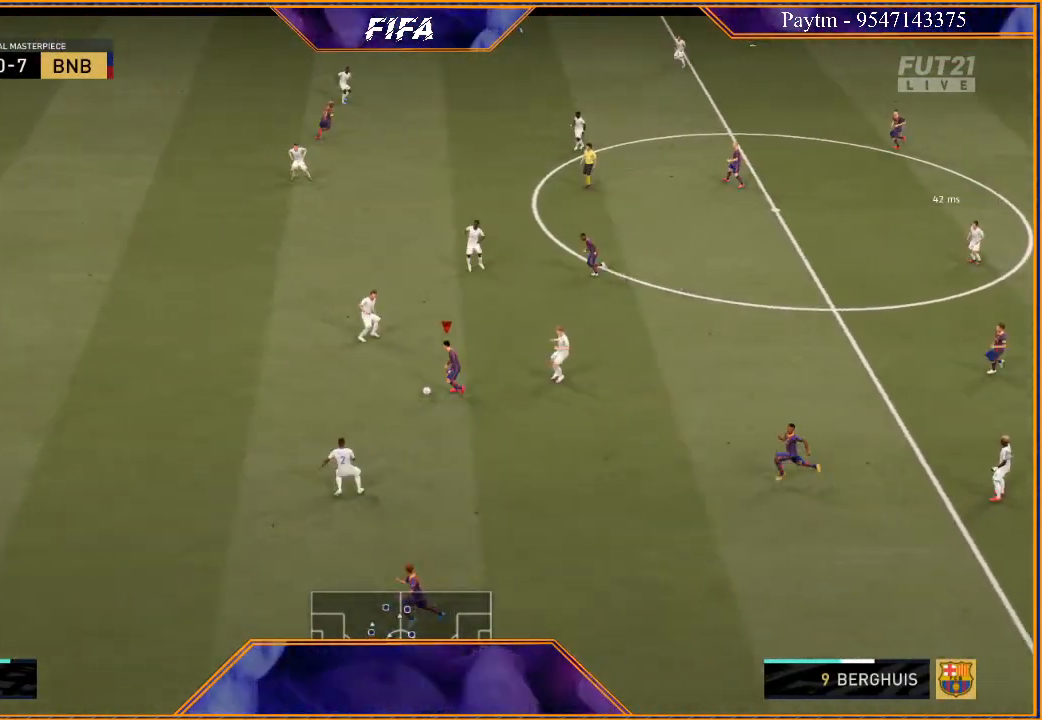
{"buttons": ["R2"], "left_stick": "left", "right_stick": "center", "events": []}
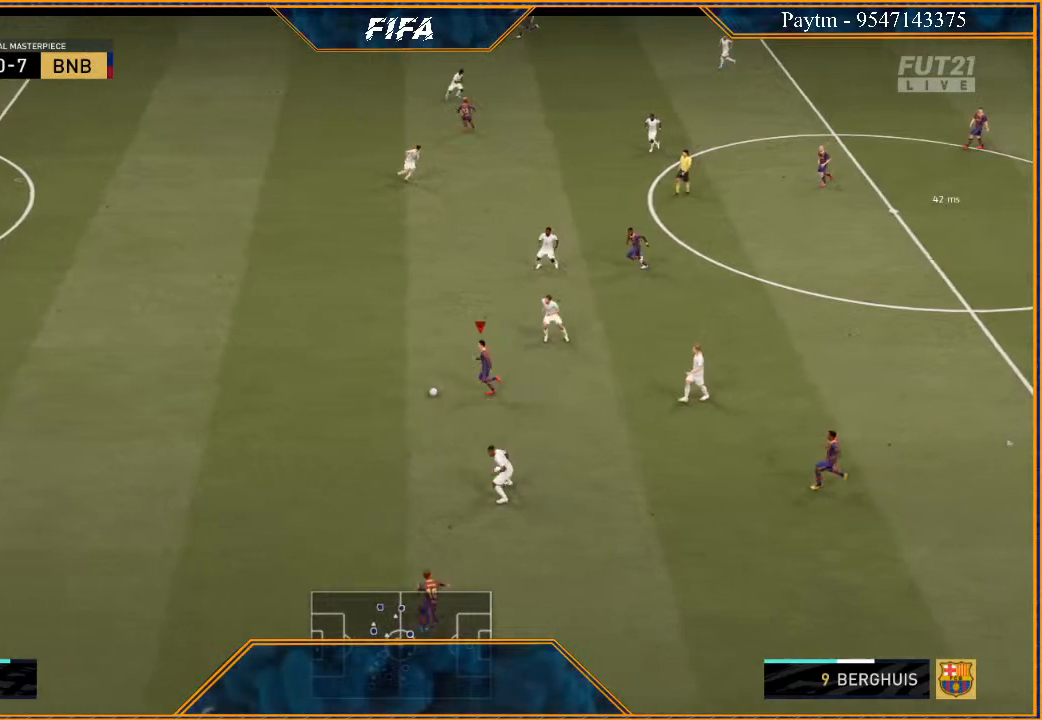
{"buttons": ["R2"], "left_stick": "left", "right_stick": "center", "events": [[167, "L1", "down"], [400, "L1", "up"]]}
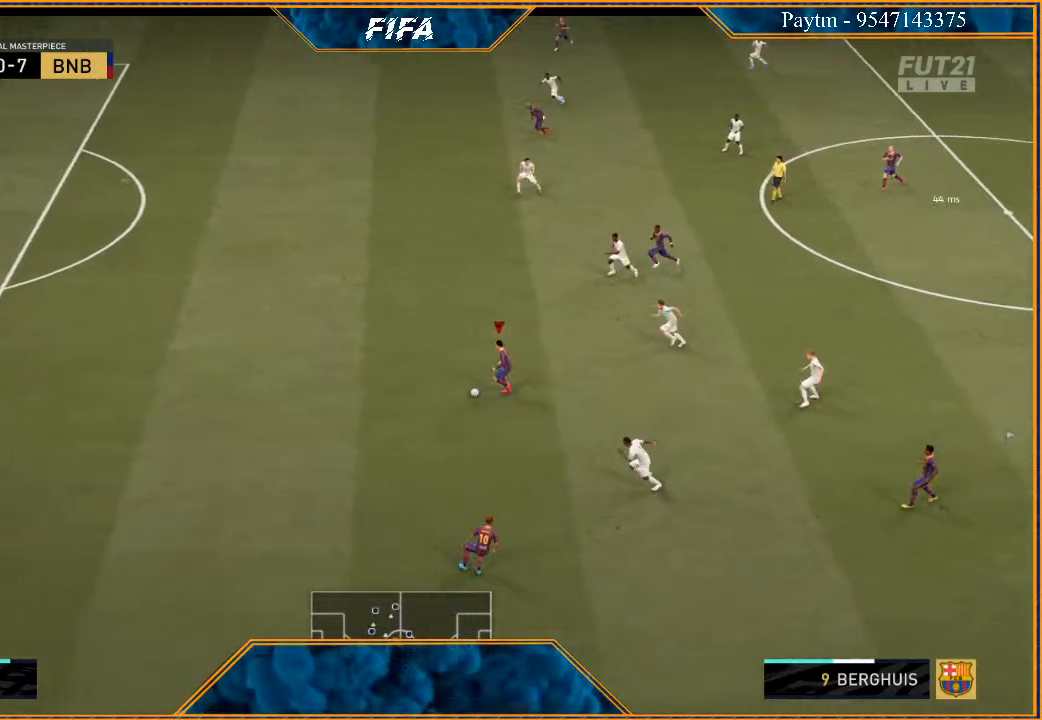
{"buttons": ["R2"], "left_stick": "left", "right_stick": "center", "events": []}
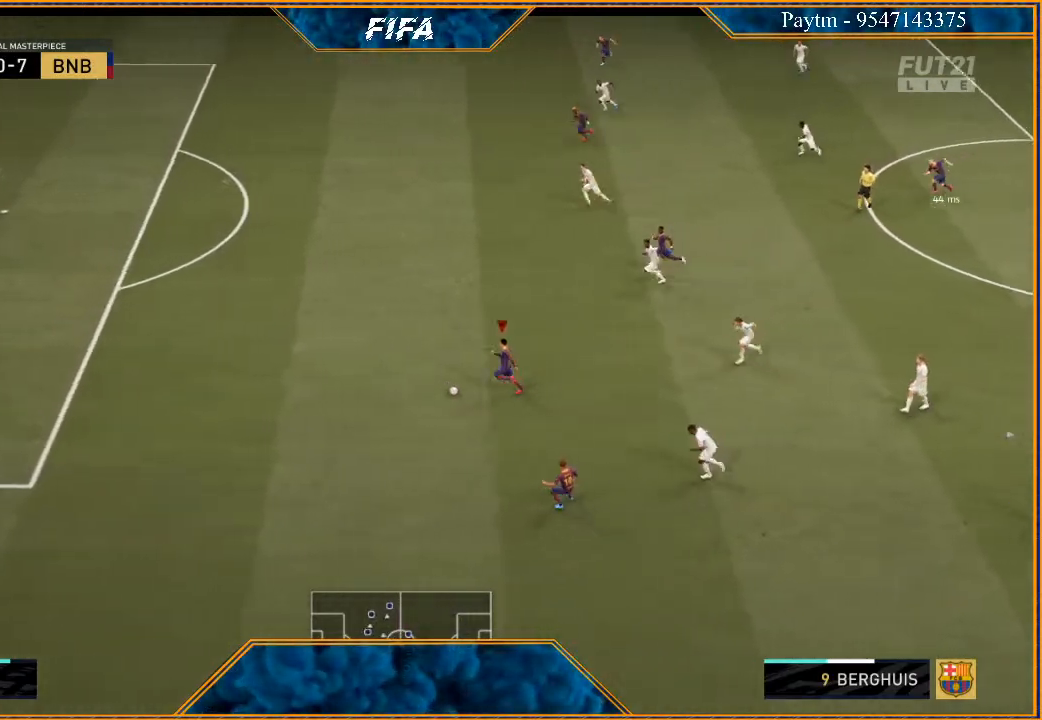
{"buttons": ["R2"], "left_stick": "left", "right_stick": "center", "events": []}
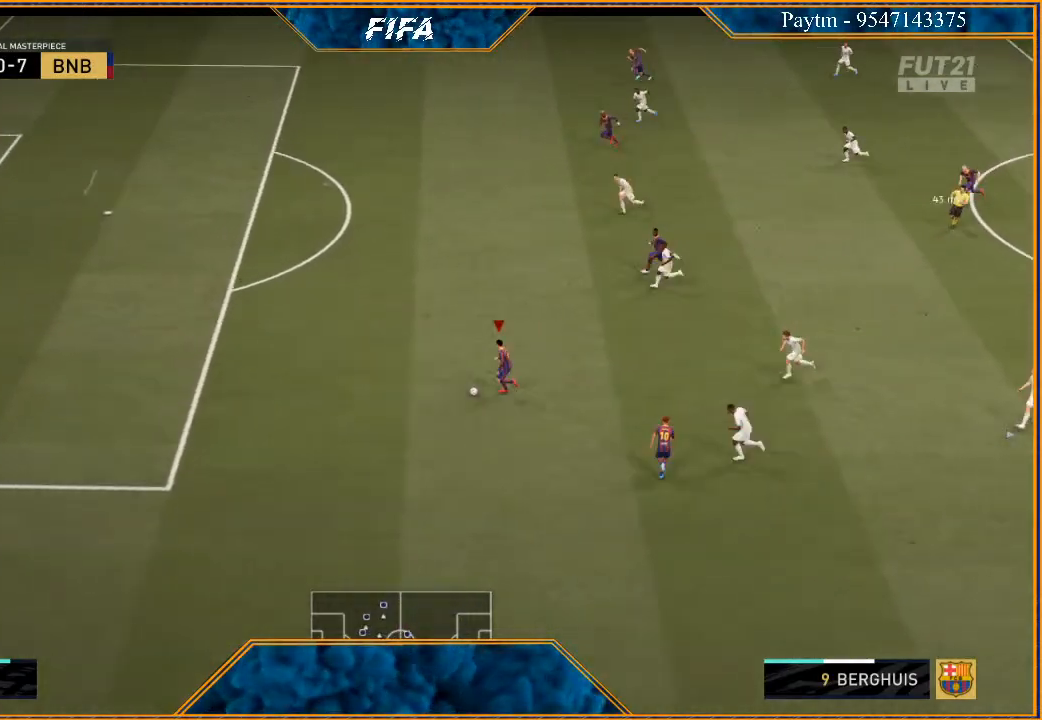
{"buttons": ["R2"], "left_stick": "left", "right_stick": "center", "events": []}
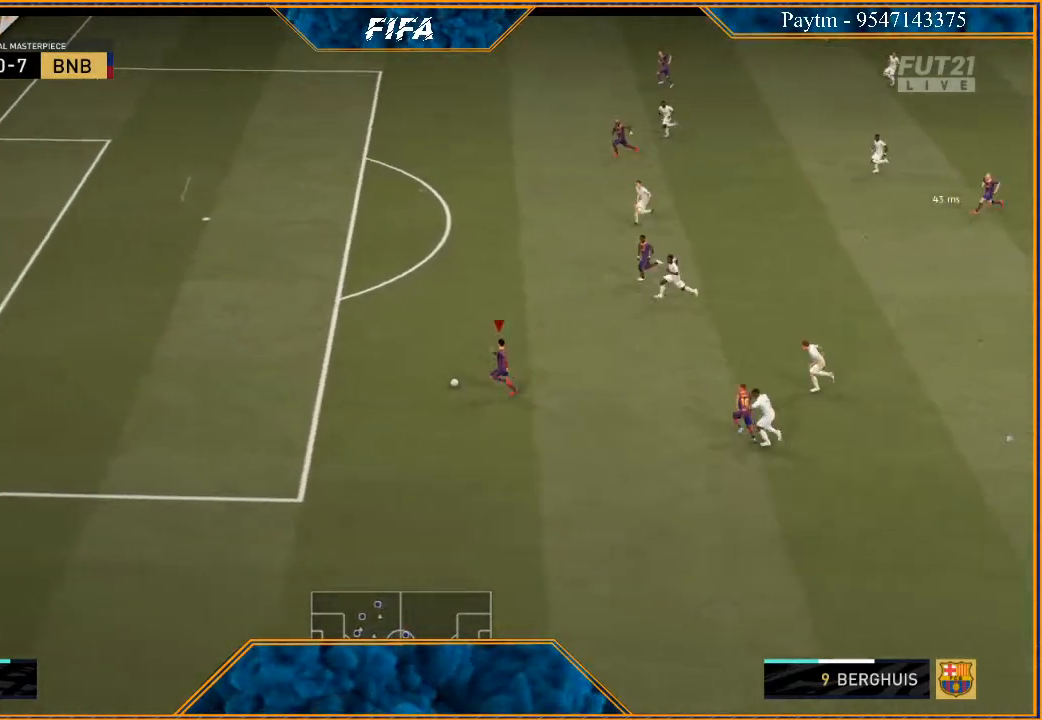
{"buttons": ["R2"], "left_stick": "left", "right_stick": "center", "events": []}
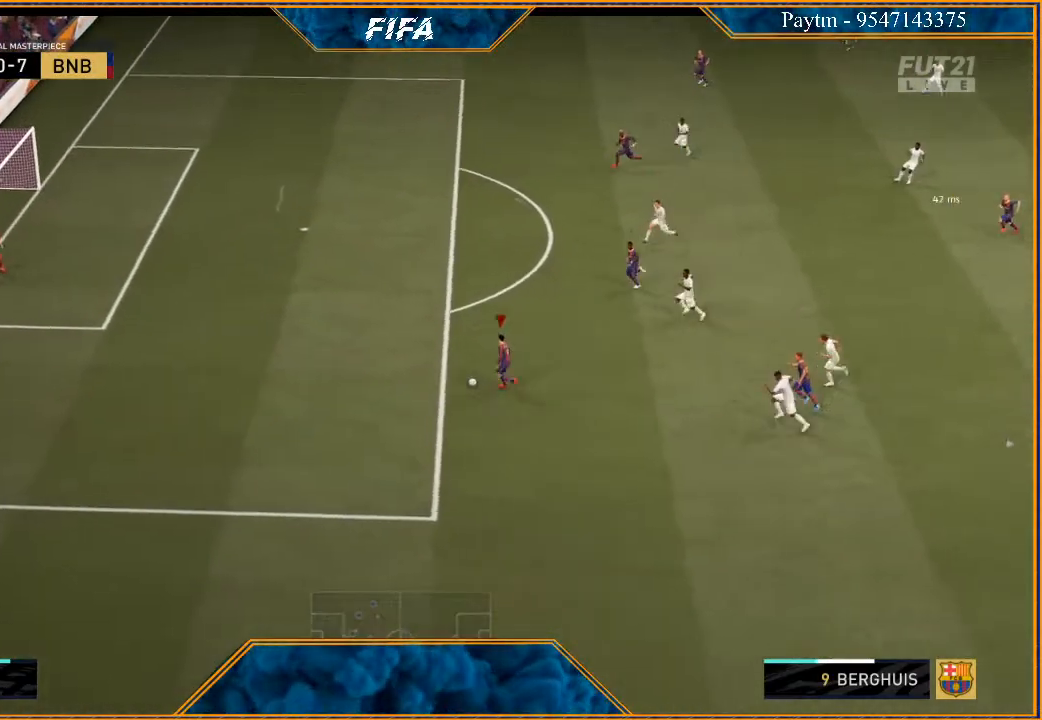
{"buttons": ["R2"], "left_stick": "left", "right_stick": "center", "events": []}
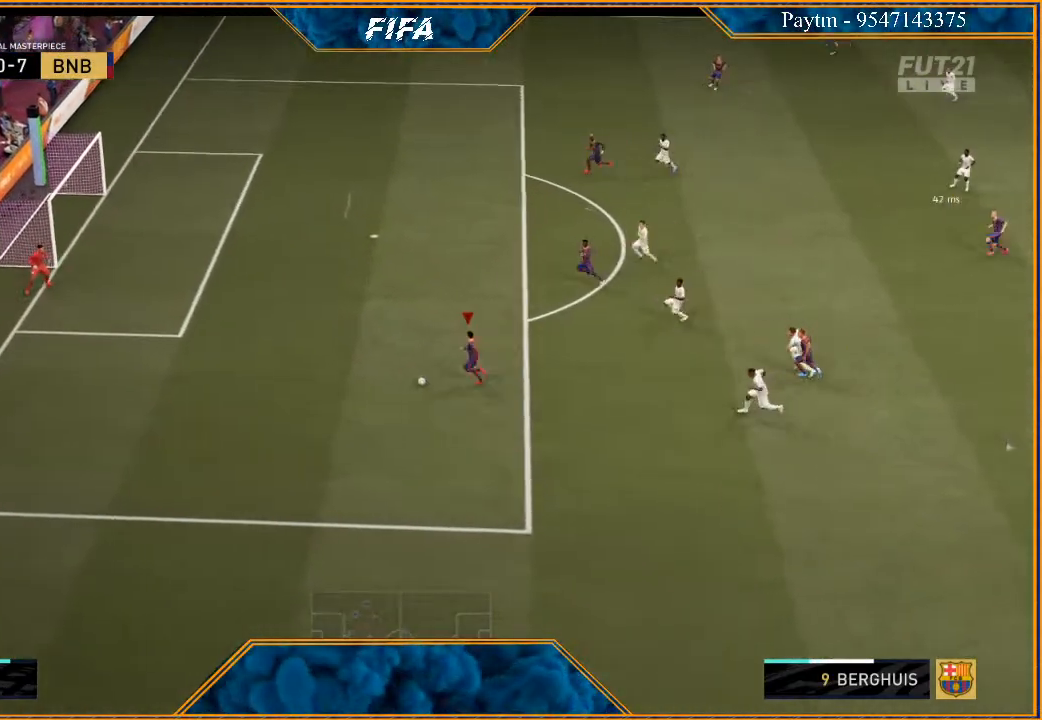
{"buttons": [], "left_stick": "up", "right_stick": "center", "events": [[33, "X", "down"], [67, "left_stick", "up-left"], [100, "R2", "up"], [133, "X", "up"], [167, "left_stick", "up"]]}
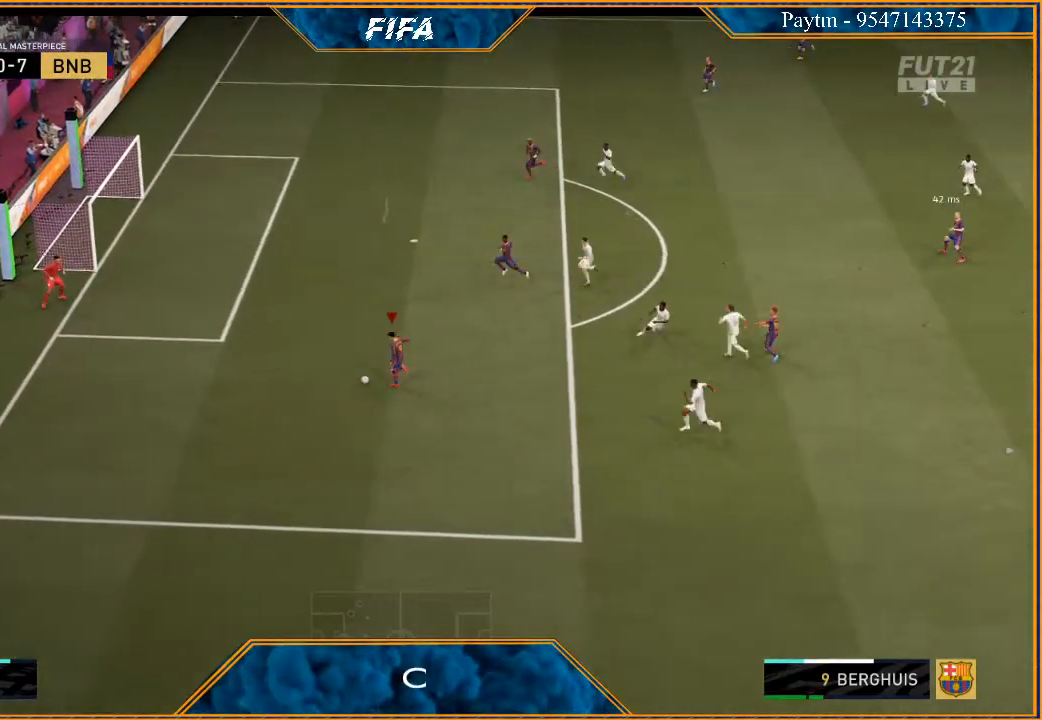
{"buttons": [], "left_stick": "up-left", "right_stick": "center", "events": [[367, "left_stick", "up-left"]]}
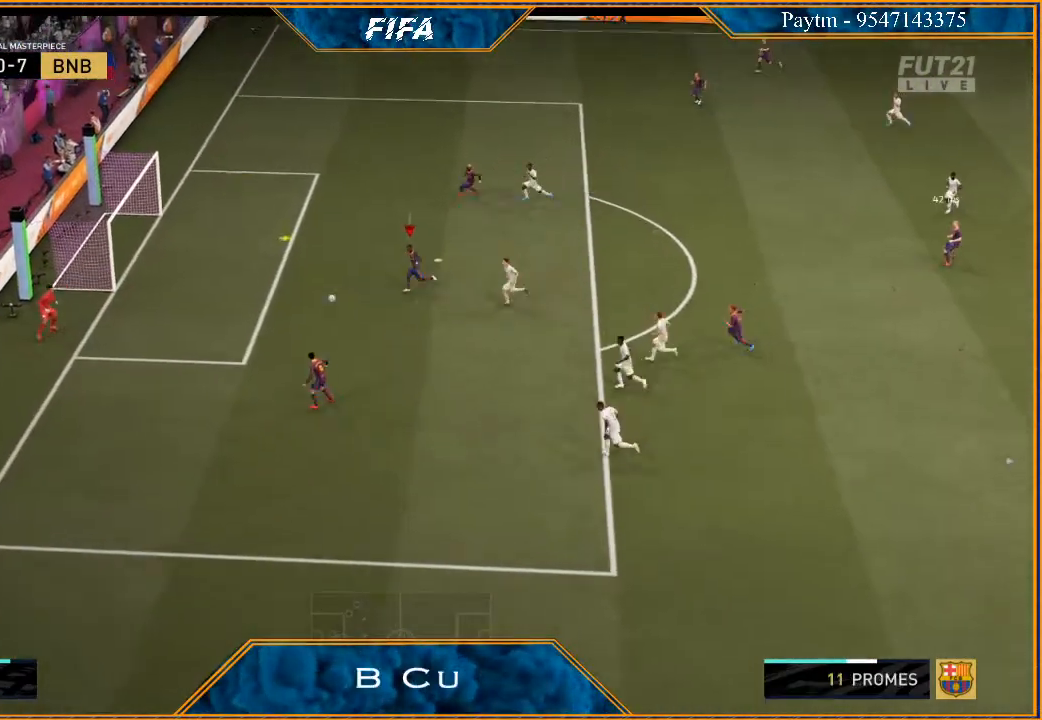
{"buttons": [], "left_stick": "up-left", "right_stick": "center", "events": [[200, "B", "down"], [300, "B", "up"]]}
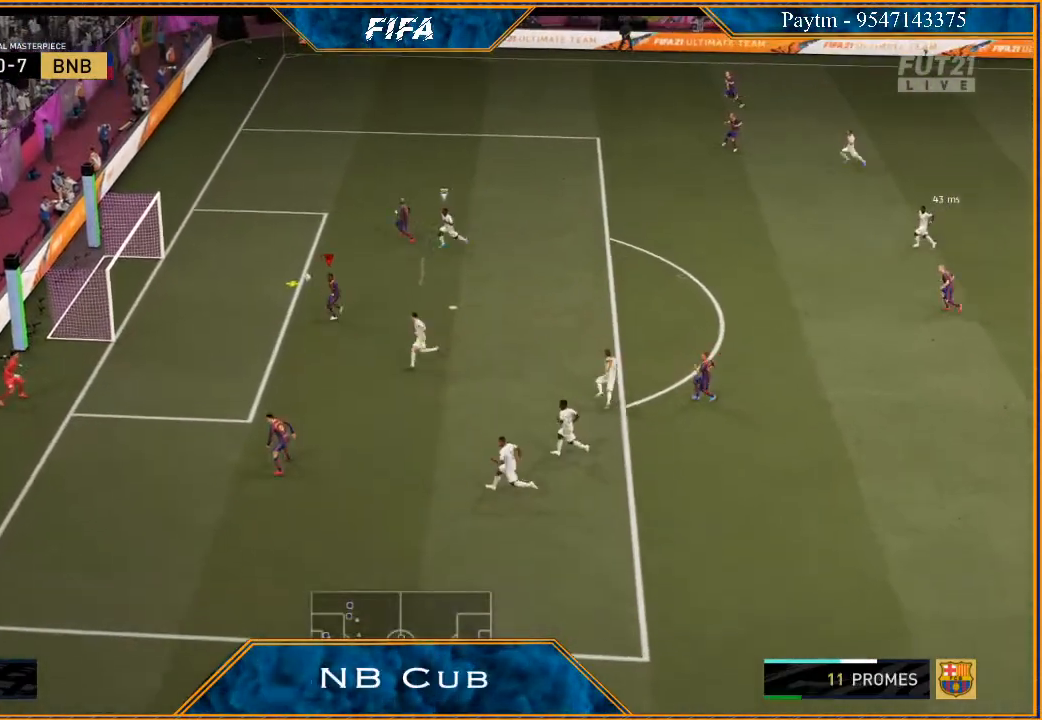
{"buttons": [], "left_stick": "left", "right_stick": "center", "events": [[200, "left_stick", "left"]]}
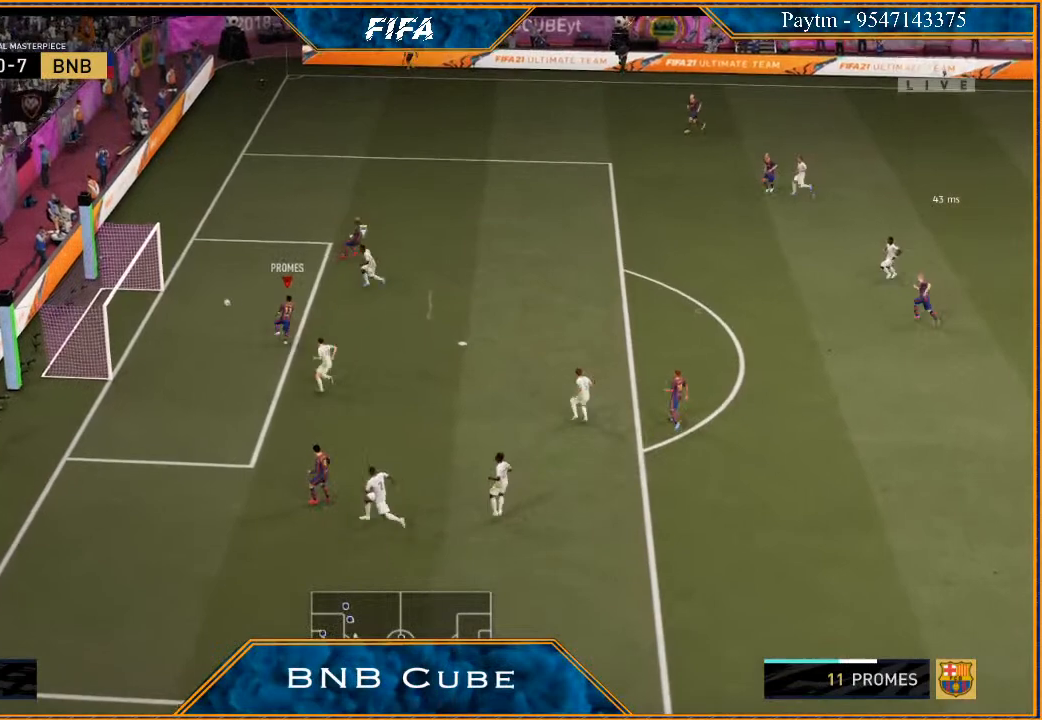
{"buttons": [], "left_stick": "center", "right_stick": "center", "events": [[67, "left_stick", "center"]]}
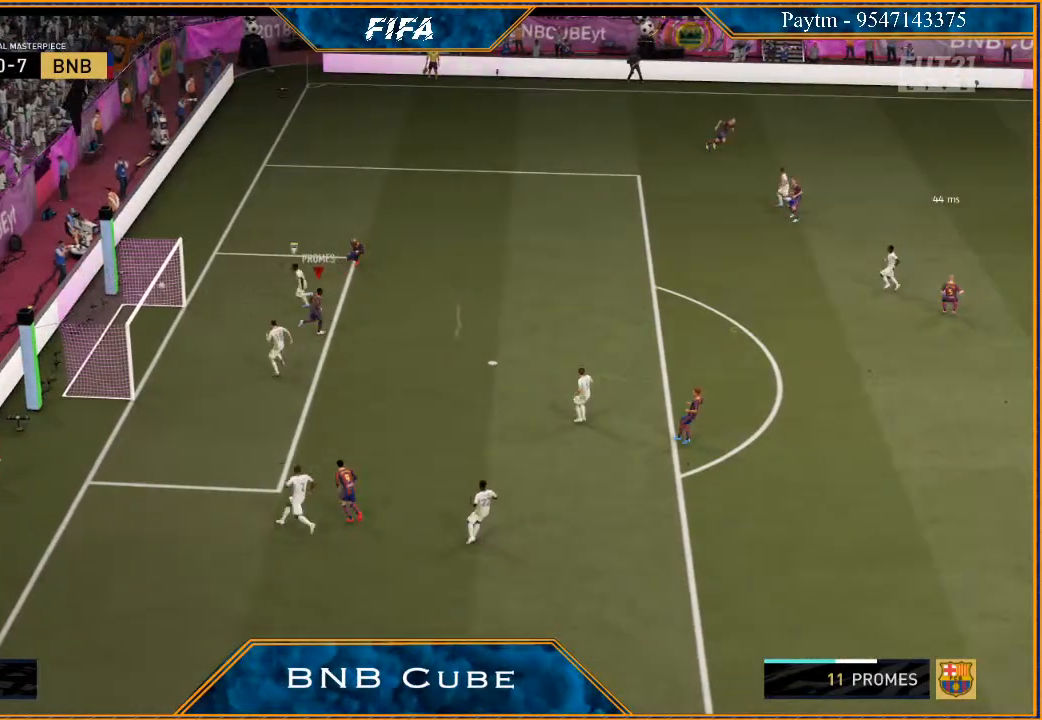
{"buttons": [], "left_stick": "center", "right_stick": "center", "events": []}
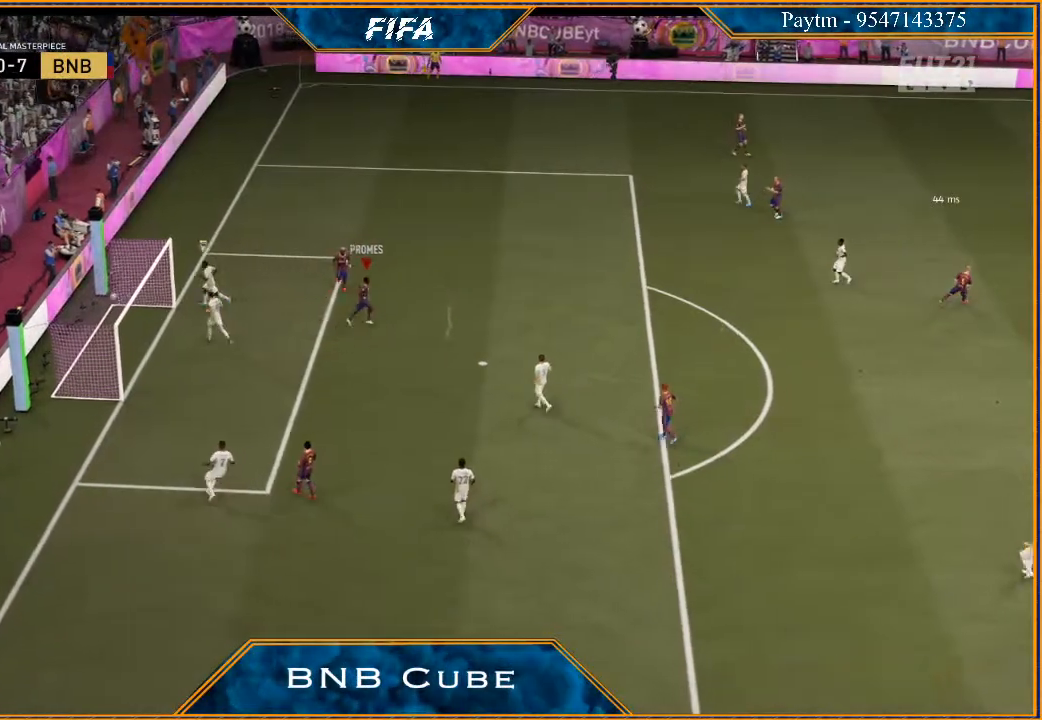
{"buttons": [], "left_stick": "center", "right_stick": "center", "events": [[233, "L1", "down"], [233, "R1", "down"], [400, "R1", "up"], [433, "L1", "up"]]}
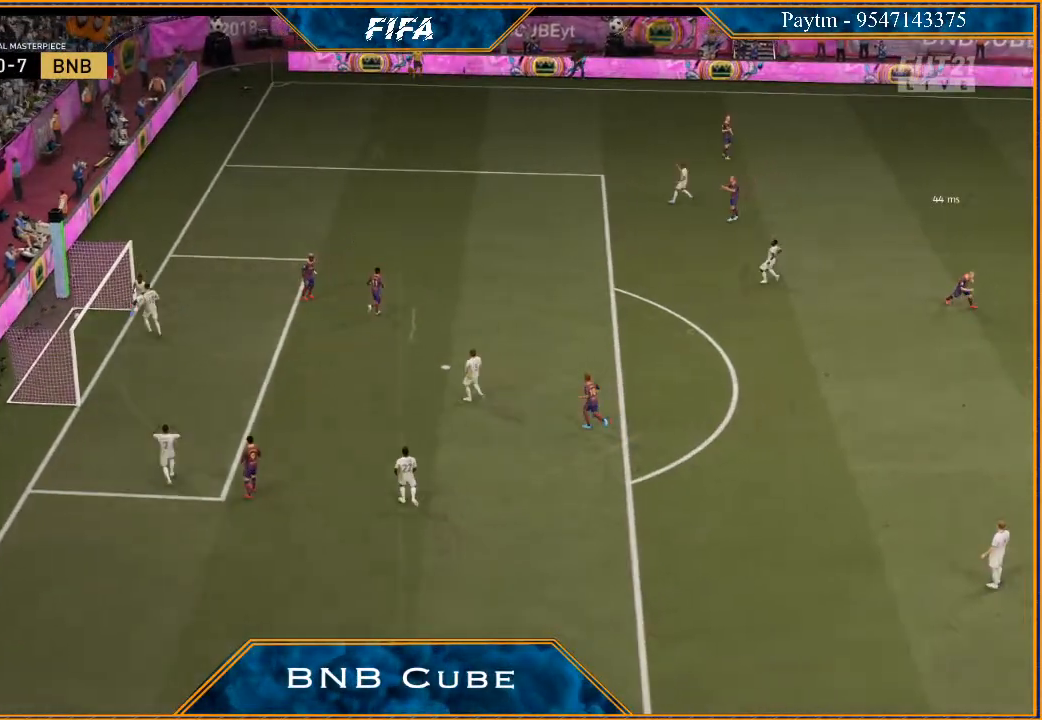
{"buttons": [], "left_stick": "center", "right_stick": "center", "events": []}
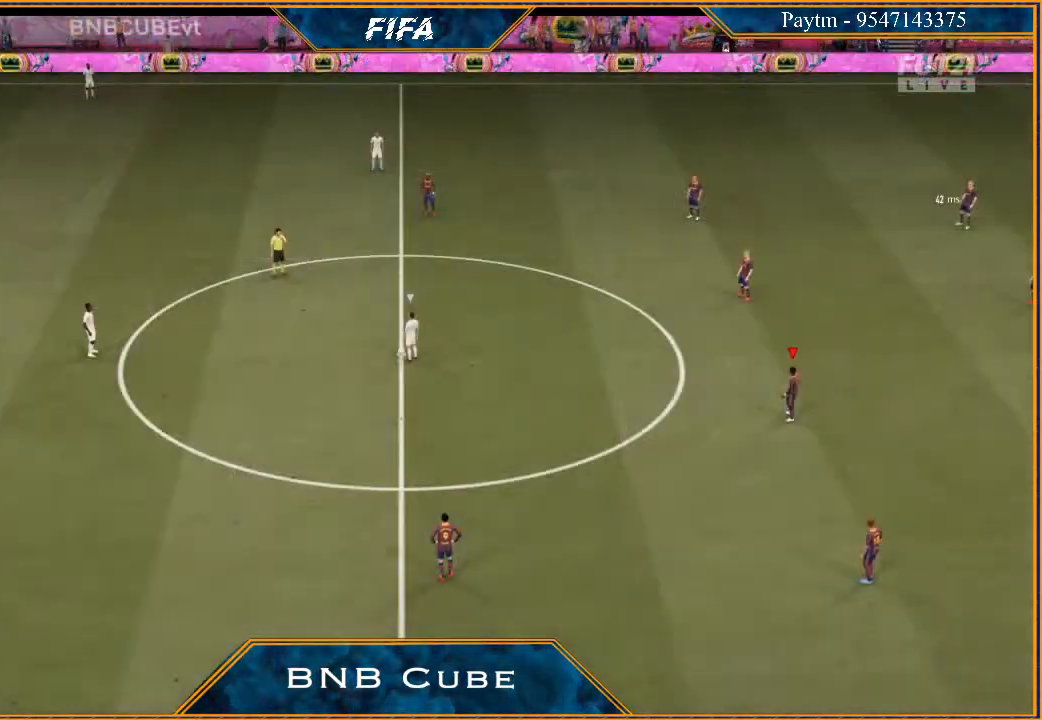
{"buttons": [], "left_stick": "center", "right_stick": "center", "events": []}